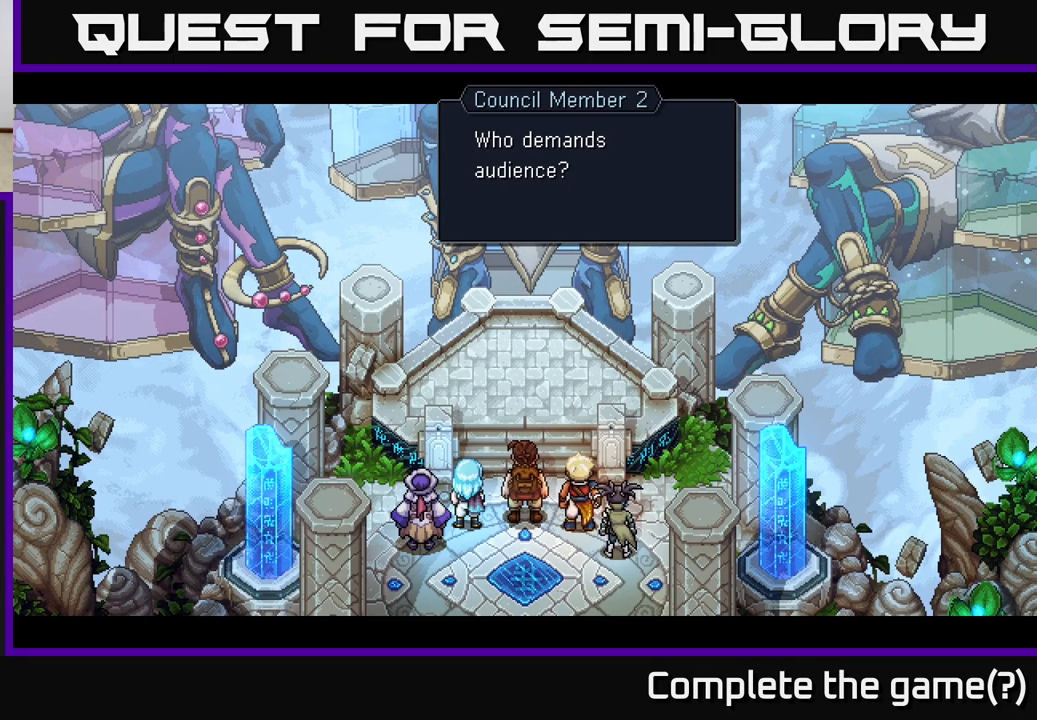
Gameplay with a controller (Xbox layout); each line is a JSON object with the inputs held at the frame after it. "events" lists button and stick changes between this image and that frame as [ms after this image, input, new state], when the widget could be followed in between.
{"buttons": [], "left_stick": "center", "right_stick": "center", "events": [[267, "A", "down"], [483, "A", "up"]]}
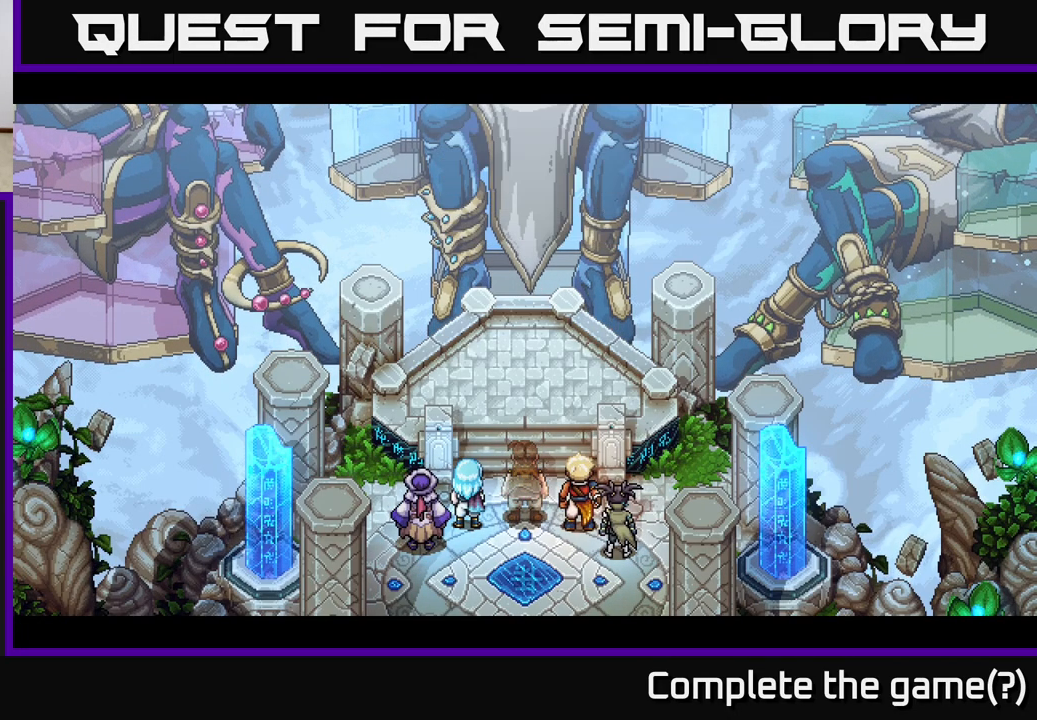
{"buttons": [], "left_stick": "center", "right_stick": "center", "events": []}
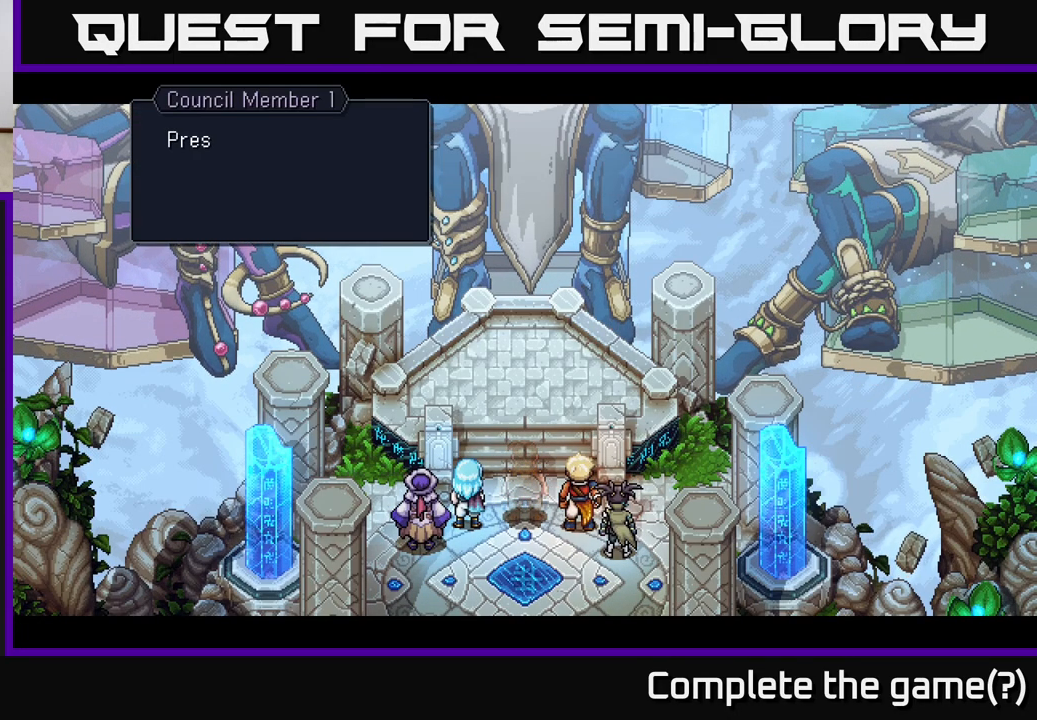
{"buttons": [], "left_stick": "center", "right_stick": "center", "events": []}
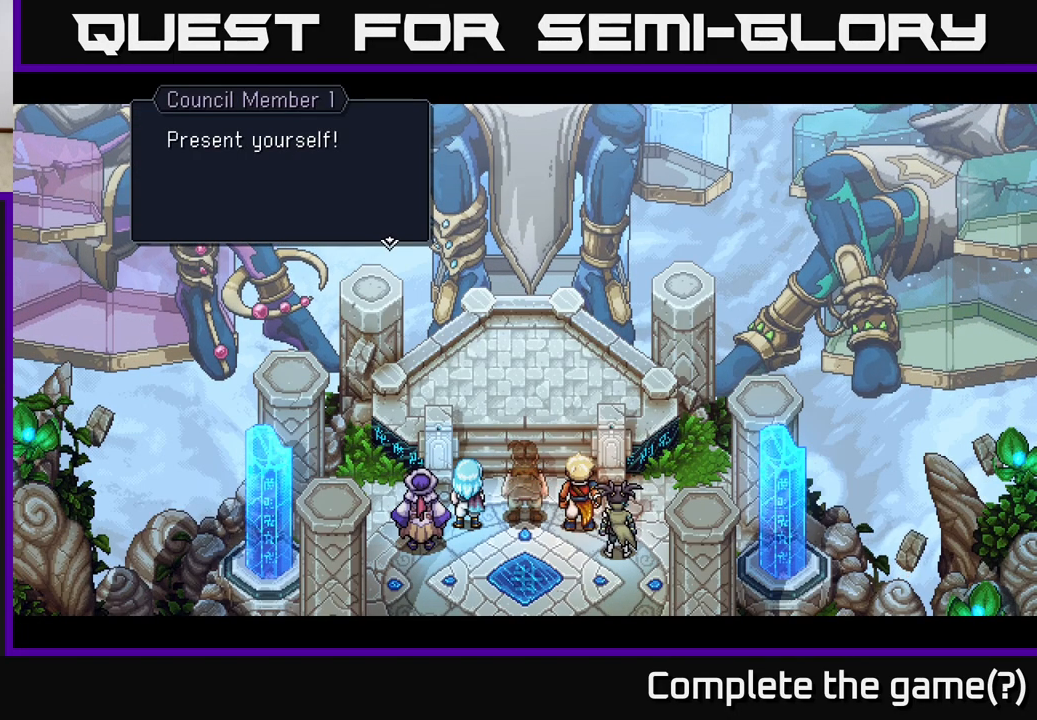
{"buttons": [], "left_stick": "center", "right_stick": "center", "events": []}
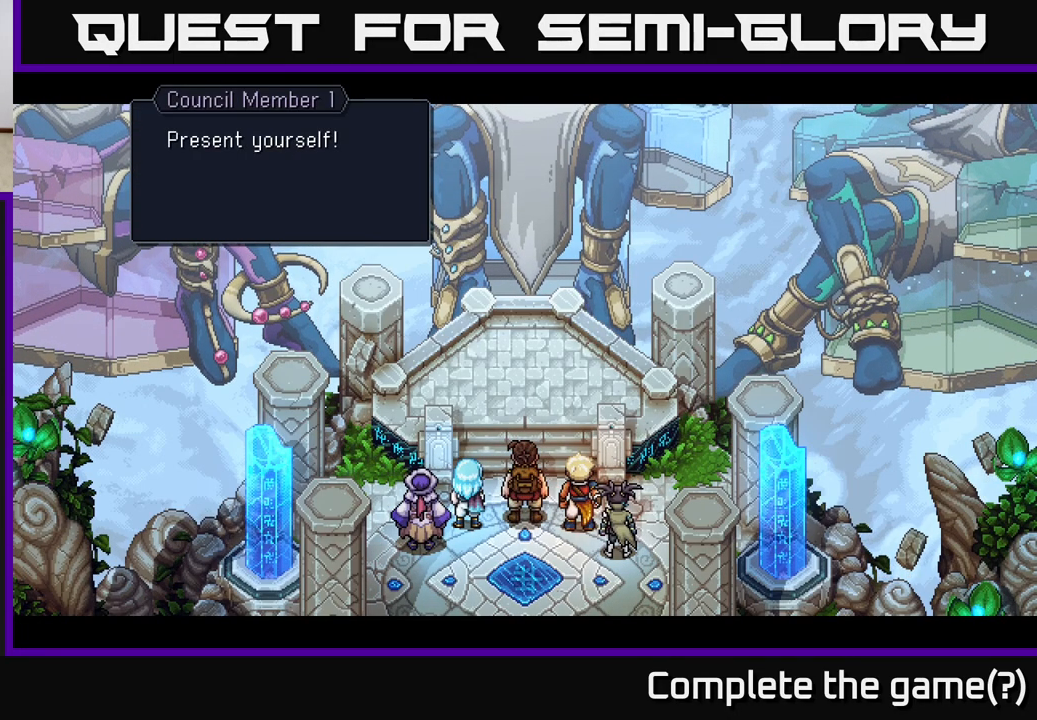
{"buttons": [], "left_stick": "center", "right_stick": "center", "events": [[50, "A", "down"], [117, "A", "up"]]}